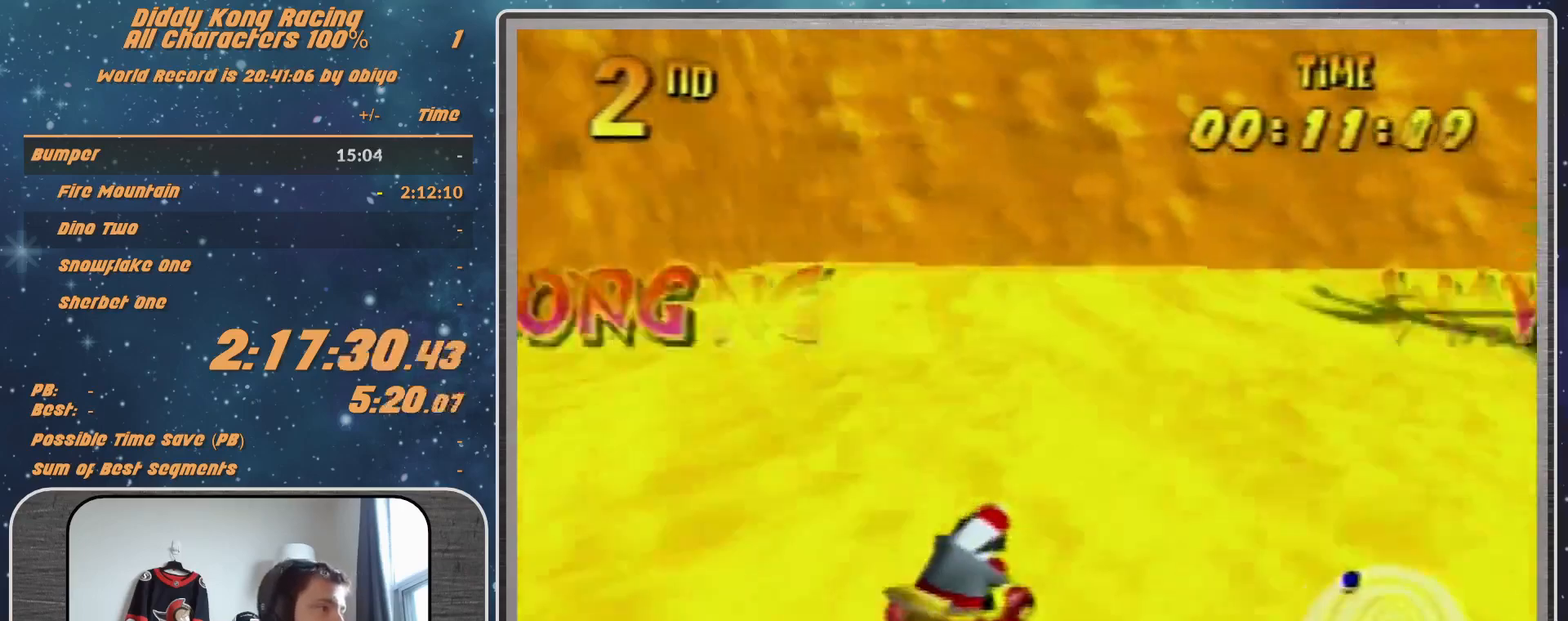
Gameplay with a controller (Nintendo layout); each line is a JSON object with the inputs held at the frame after it. "events" lists button and stick changes between this image and that frame as [ms after this image, input, new state], when the widget could be followed in between. Not read: L1 L3 R3.
{"buttons": ["R1"], "left_stick": "up-right", "events": [[133, "A", "up"], [133, "left_stick", "up-left"], [367, "A", "down"], [367, "left_stick", "up-right"], [467, "A", "up"]]}
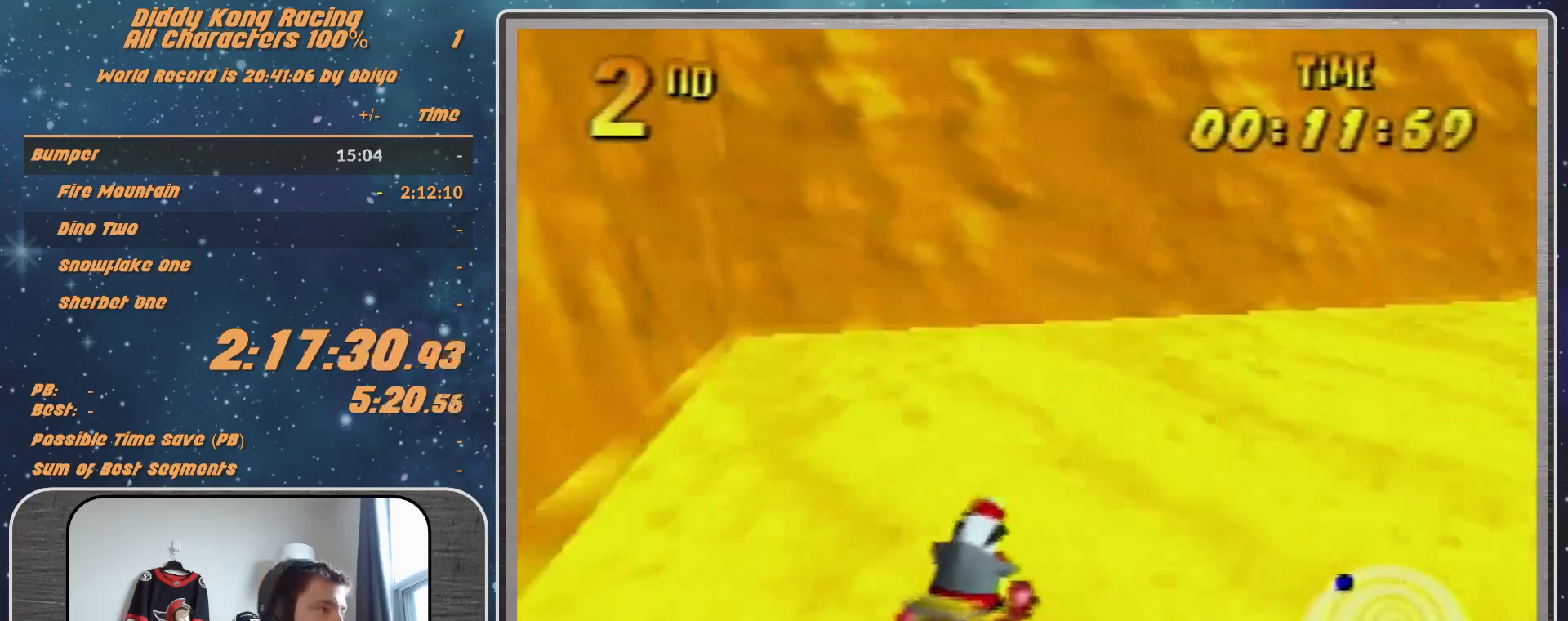
{"buttons": ["A"], "left_stick": "up-right", "events": [[133, "A", "down"], [300, "B", "down"], [433, "B", "up"], [433, "R1", "up"]]}
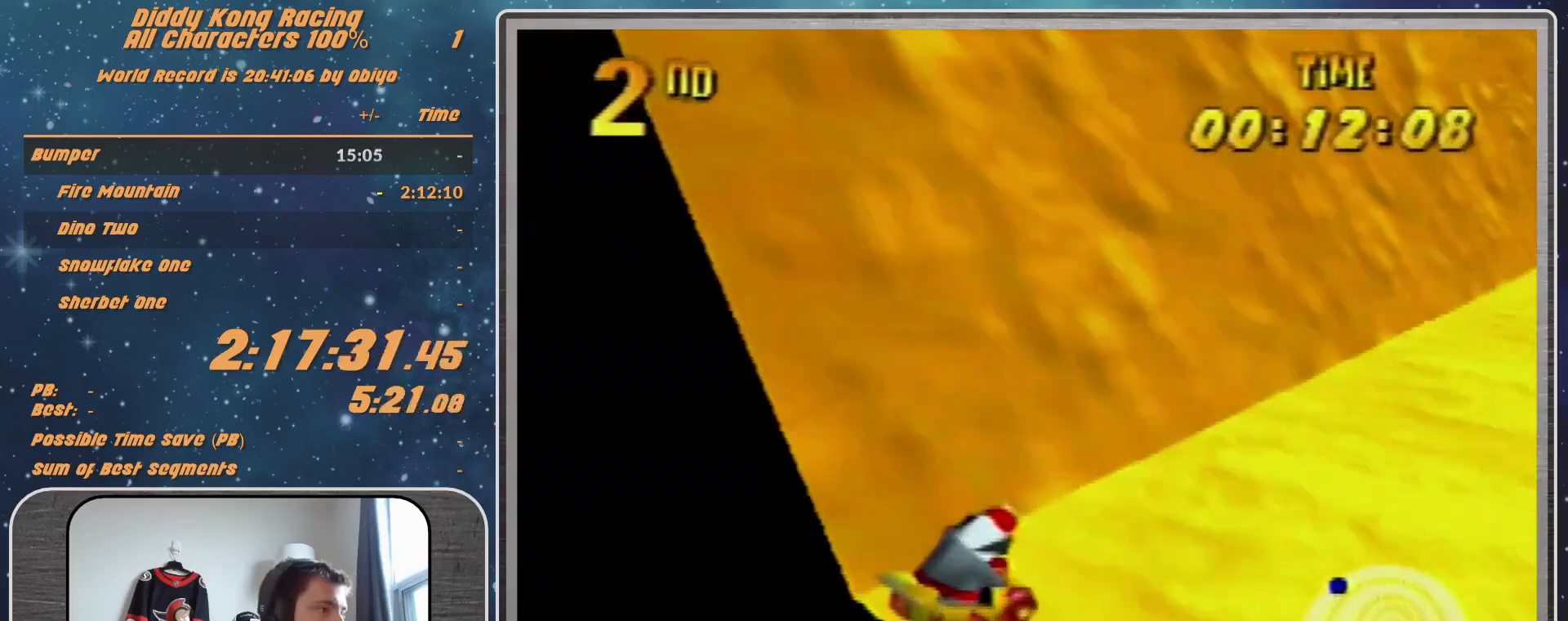
{"buttons": ["A"], "left_stick": "up-right", "events": [[367, "left_stick", "center"], [500, "left_stick", "up-right"]]}
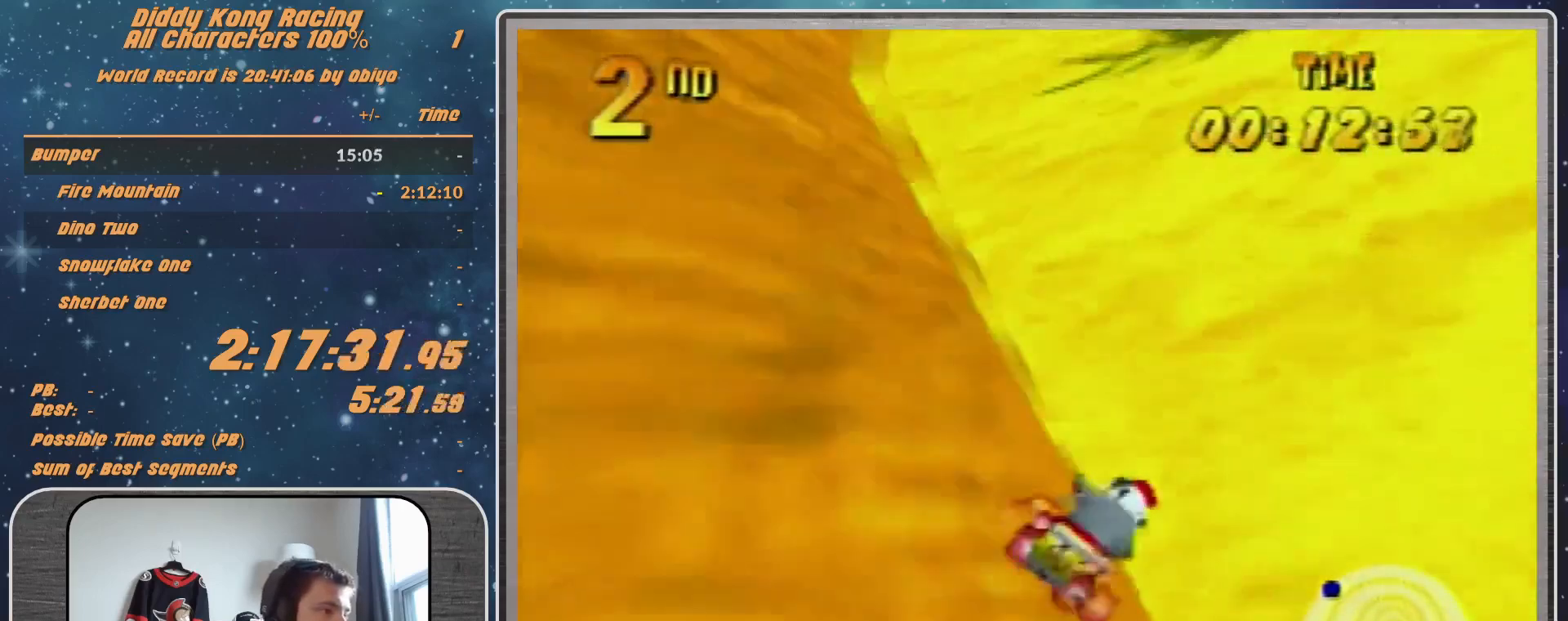
{"buttons": ["A"], "left_stick": "center", "events": [[100, "left_stick", "center"]]}
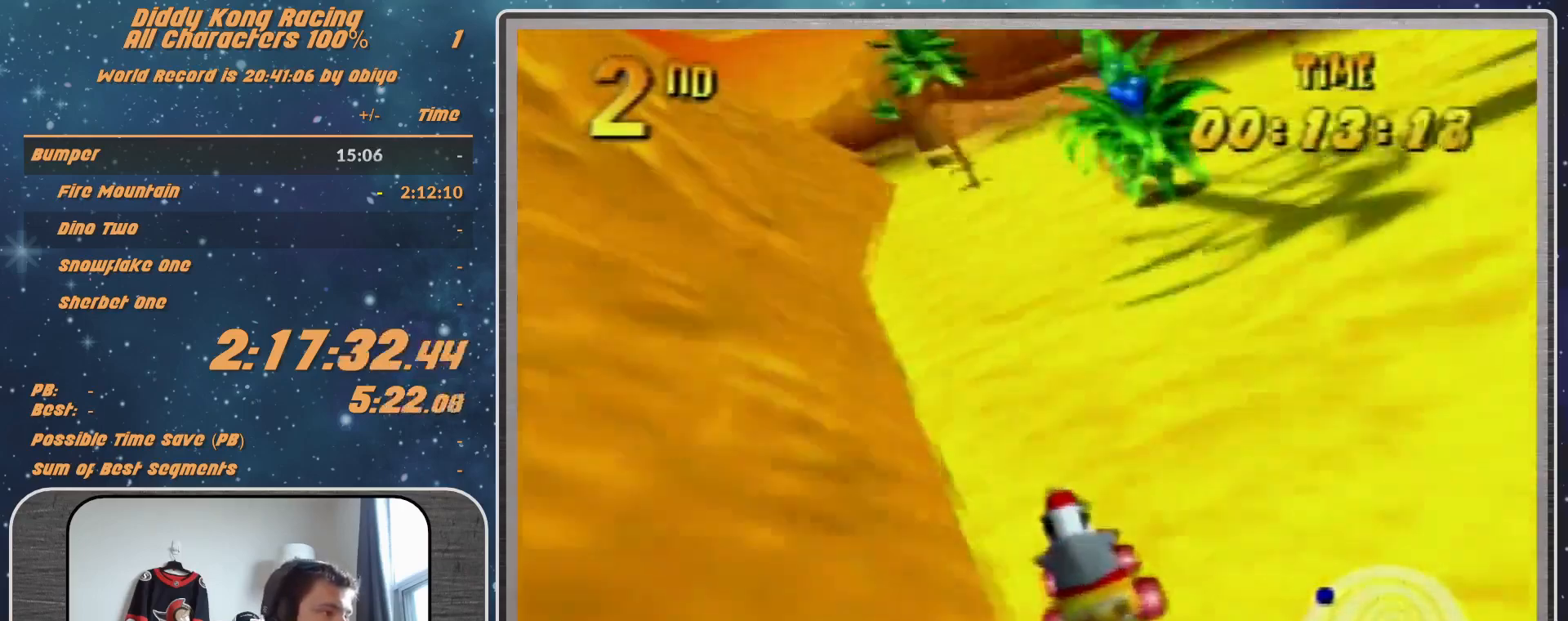
{"buttons": ["A"], "left_stick": "left", "events": [[167, "left_stick", "left"]]}
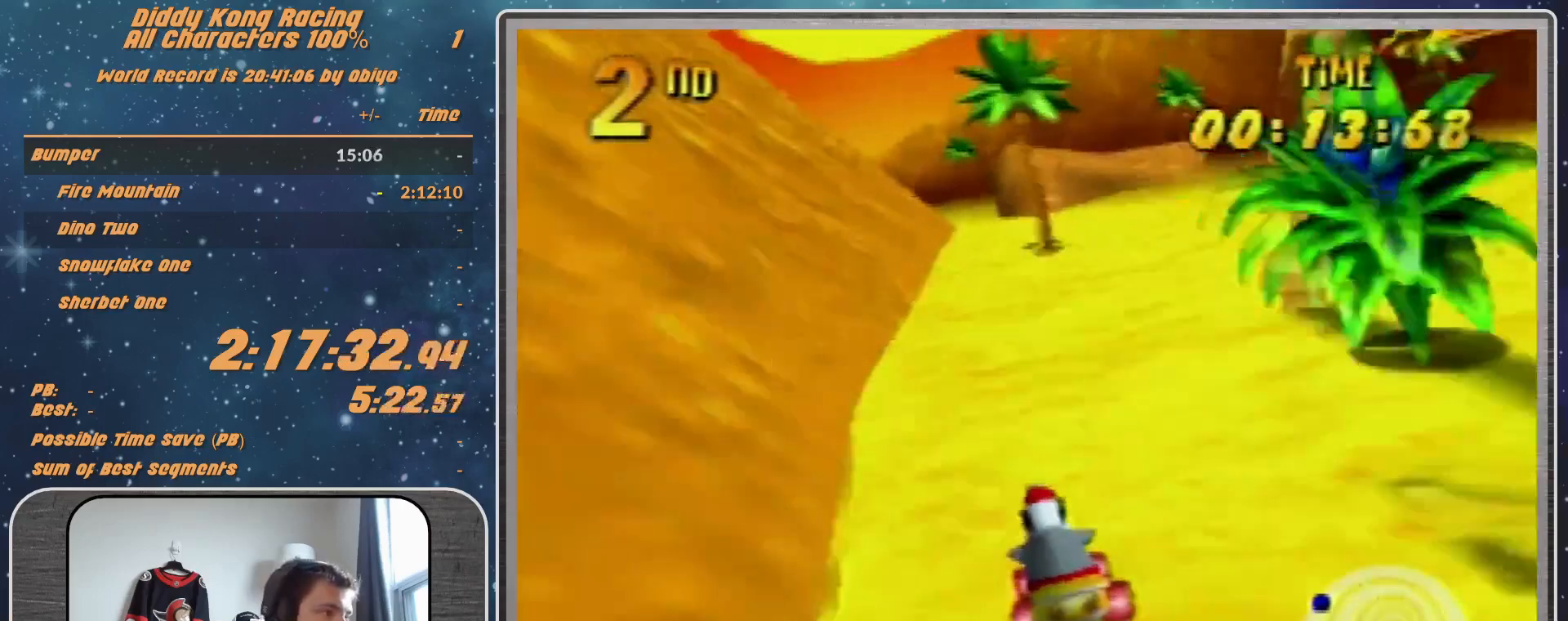
{"buttons": ["A"], "left_stick": "center", "events": [[33, "left_stick", "center"]]}
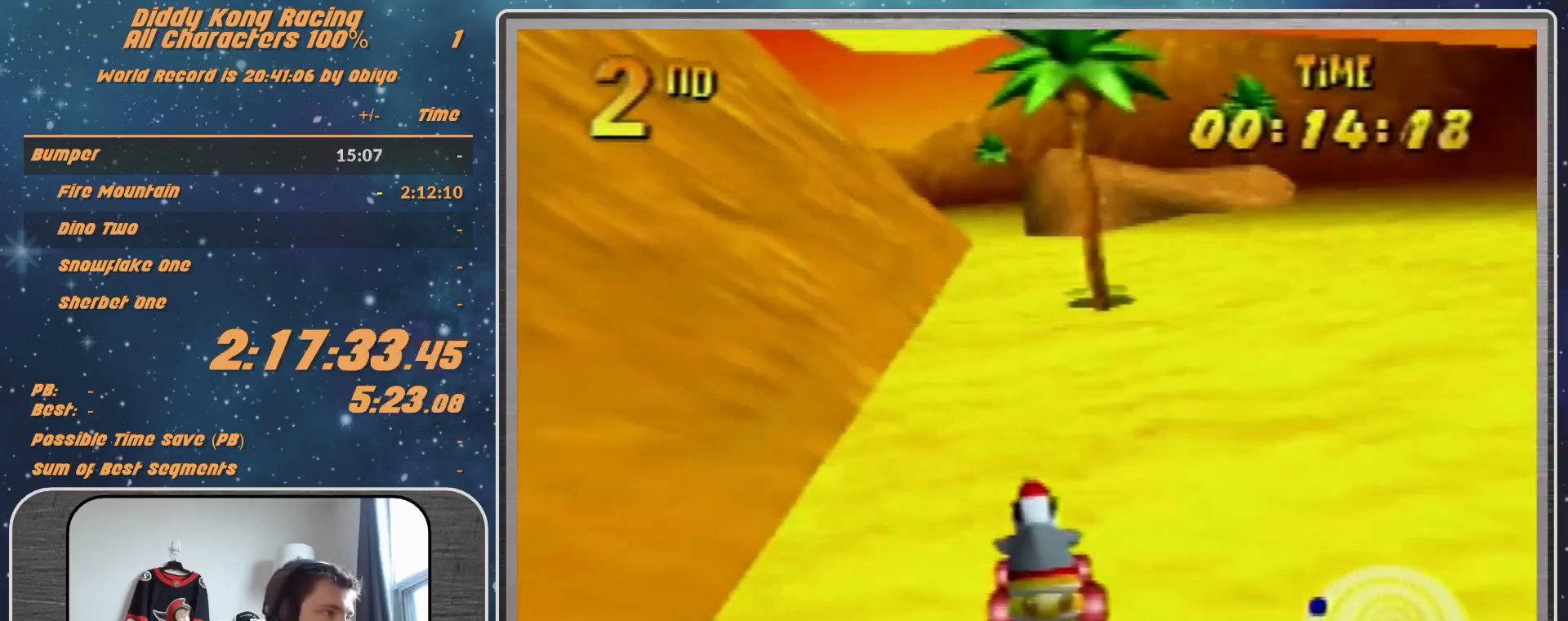
{"buttons": ["A"], "left_stick": "center", "events": []}
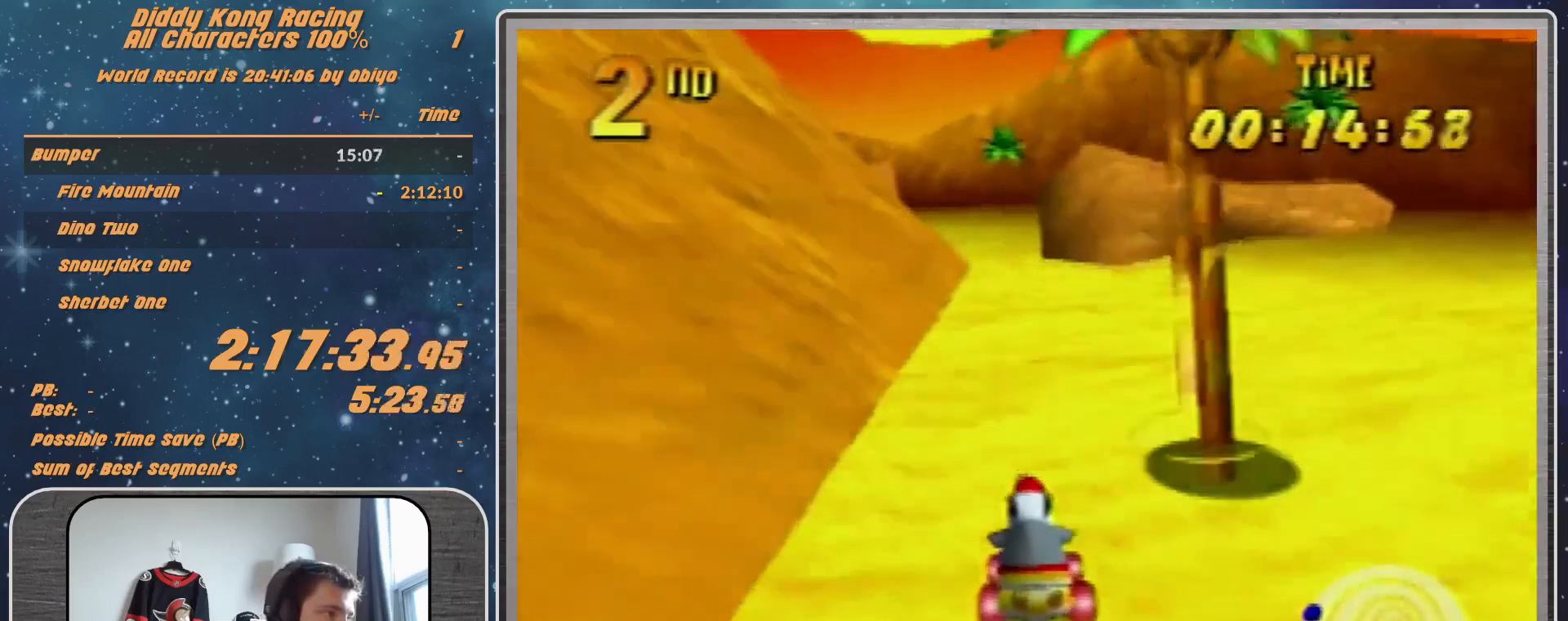
{"buttons": [], "left_stick": "center", "events": [[33, "left_stick", "up-left"], [200, "left_stick", "center"], [233, "A", "up"], [333, "A", "down"], [367, "A", "up"]]}
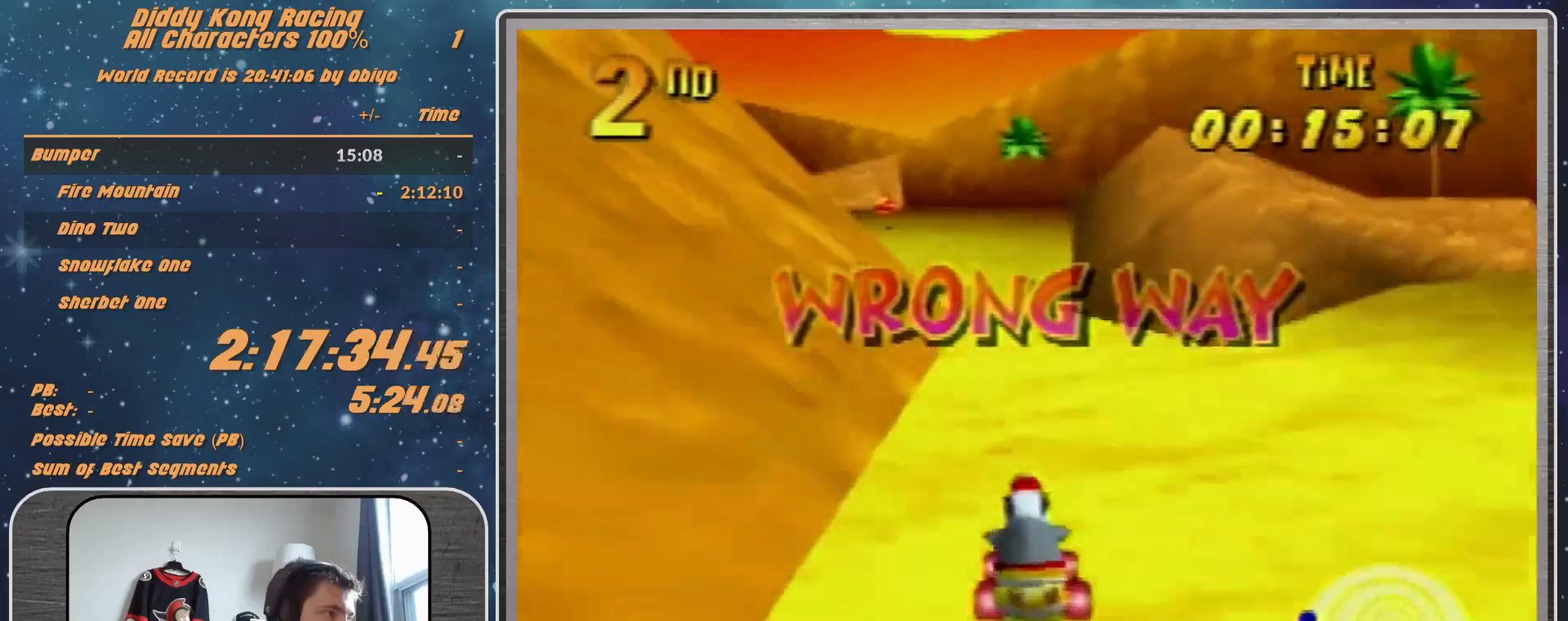
{"buttons": [], "left_stick": "up-left", "events": [[200, "A", "down"], [200, "B", "down"], [200, "R1", "down"], [200, "left_stick", "up-left"], [333, "A", "up"], [333, "B", "up"], [333, "R1", "up"]]}
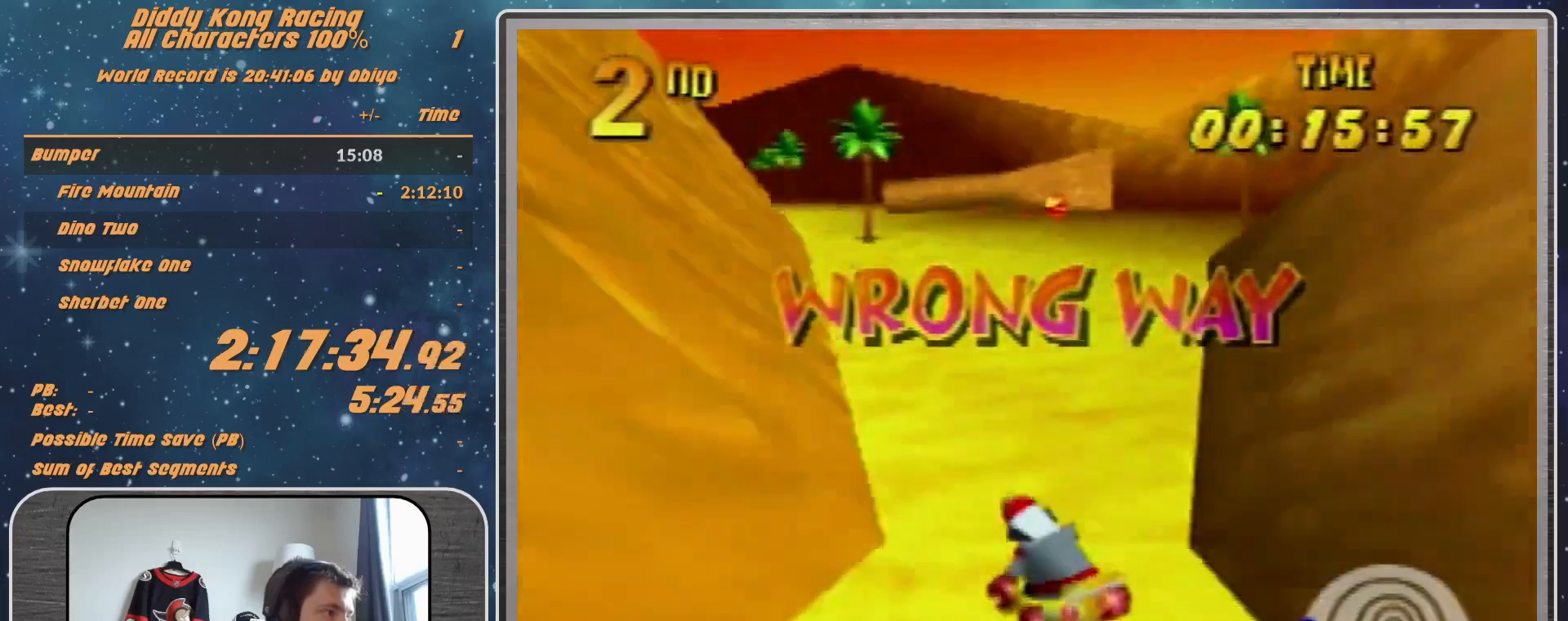
{"buttons": ["R1"], "left_stick": "up-left", "events": [[500, "R1", "down"]]}
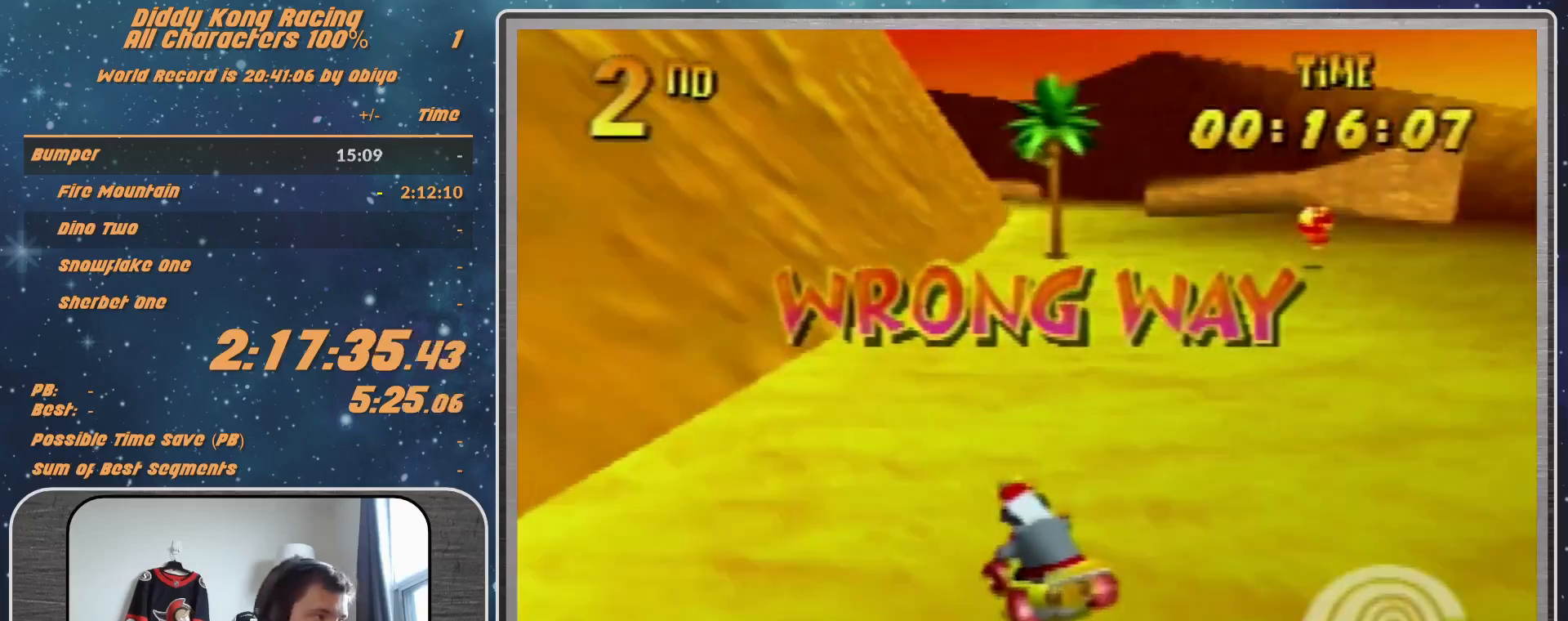
{"buttons": ["R1"], "left_stick": "up-right", "events": [[33, "A", "down"], [100, "A", "up"], [300, "left_stick", "up-right"], [333, "A", "down"], [367, "A", "up"]]}
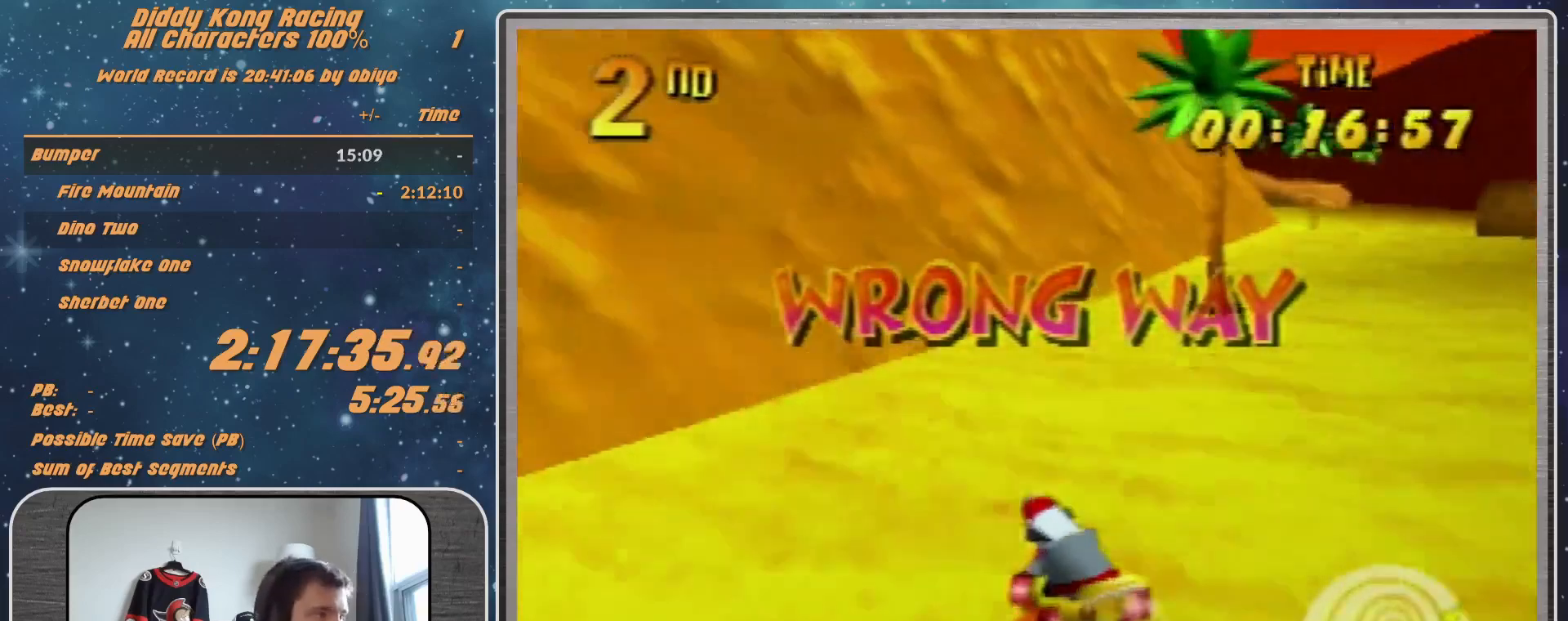
{"buttons": ["R1"], "left_stick": "up-right", "events": [[33, "A", "down"], [67, "A", "up"], [133, "A", "down"], [233, "A", "up"], [300, "A", "down"], [400, "A", "up"]]}
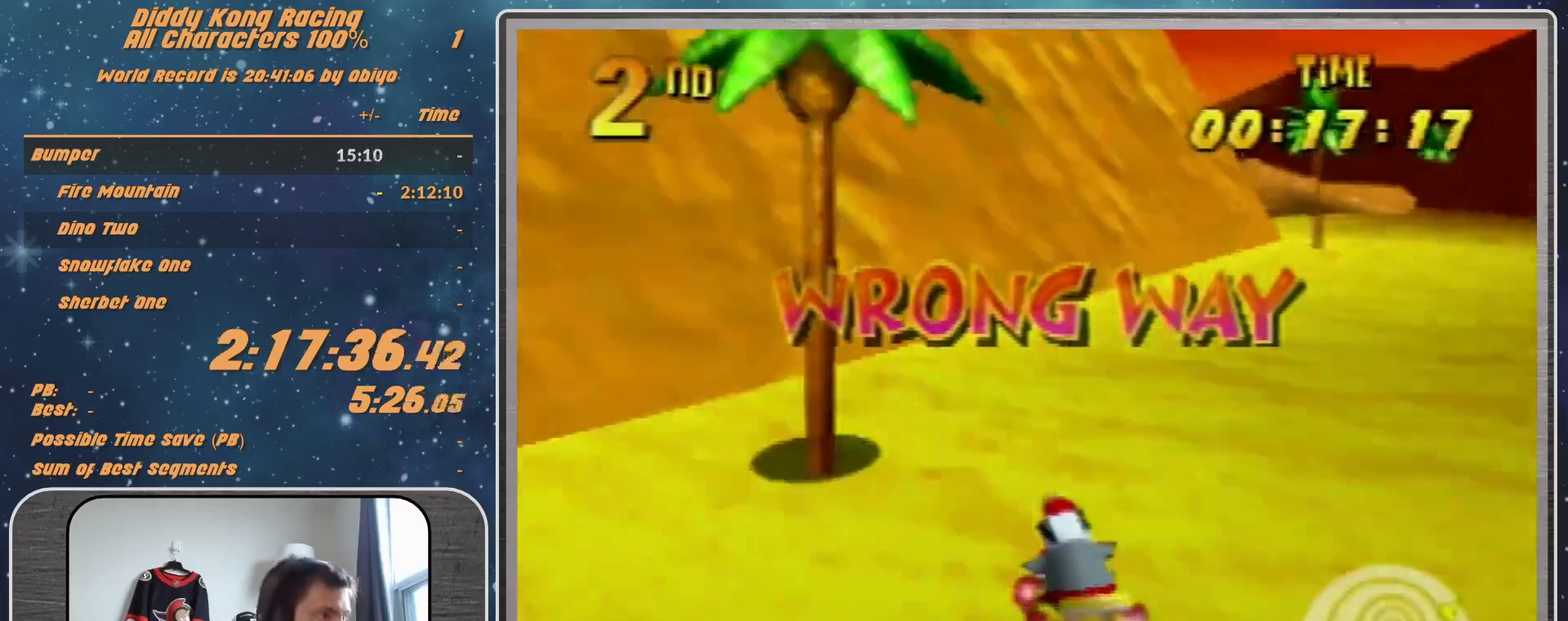
{"buttons": ["R1"], "left_stick": "up-right", "events": [[67, "left_stick", "up-left"], [133, "A", "down"], [233, "A", "up"], [233, "left_stick", "up-right"]]}
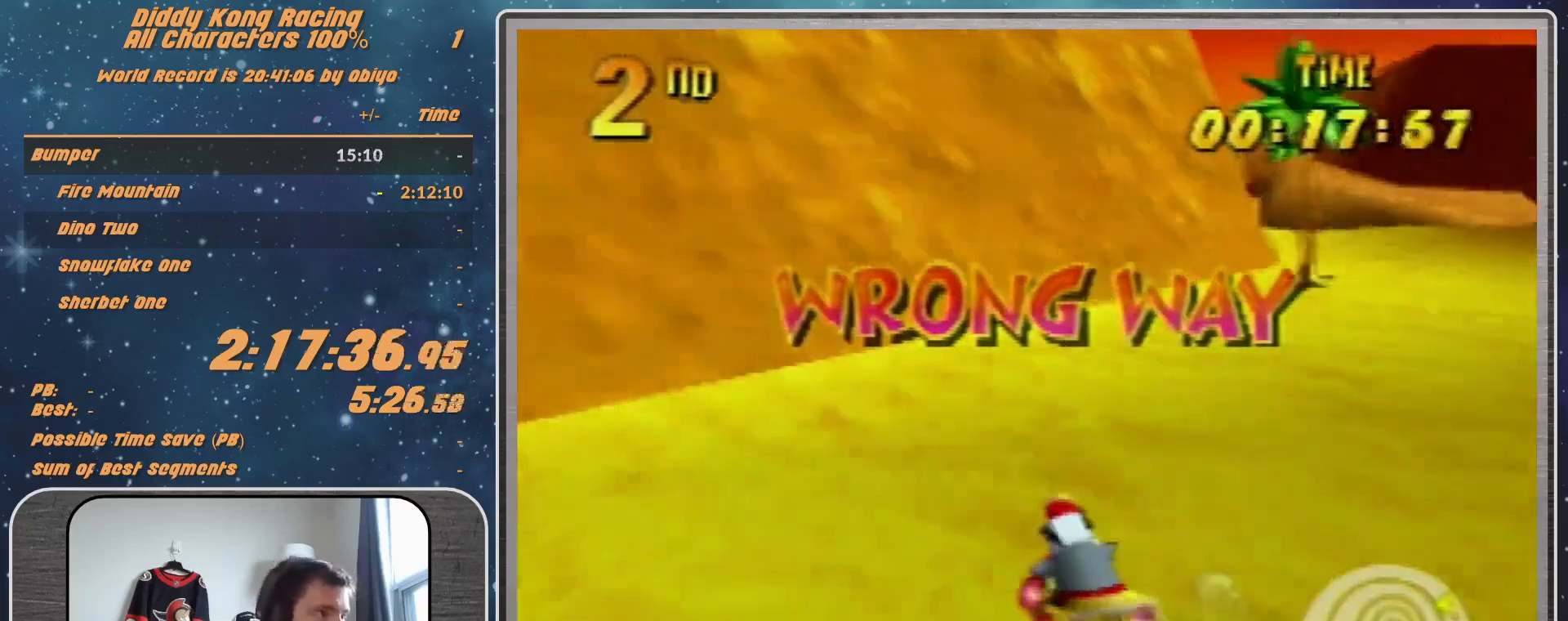
{"buttons": [], "left_stick": "up-right", "events": [[67, "A", "down"], [267, "A", "up"], [433, "R1", "up"]]}
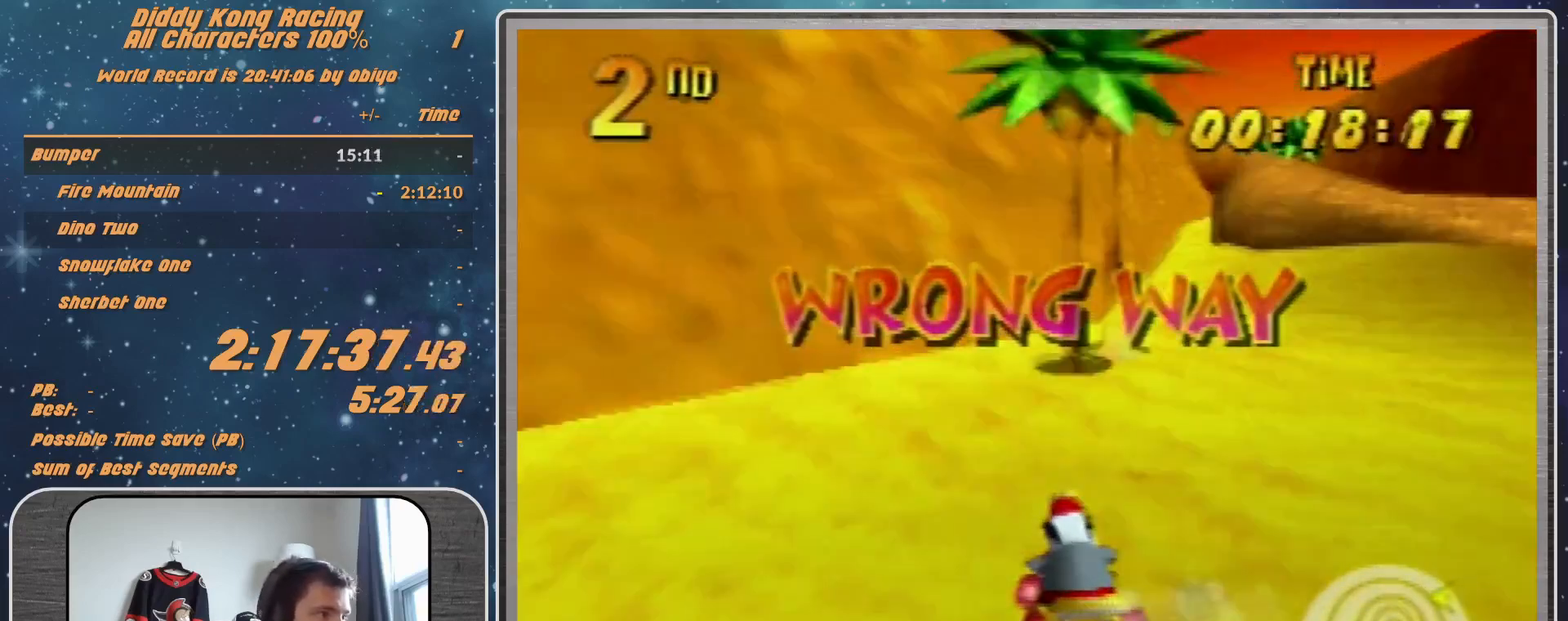
{"buttons": [], "left_stick": "right", "events": [[33, "A", "down"], [133, "A", "up"], [233, "A", "down"], [233, "left_stick", "center"], [333, "A", "up"], [400, "left_stick", "right"]]}
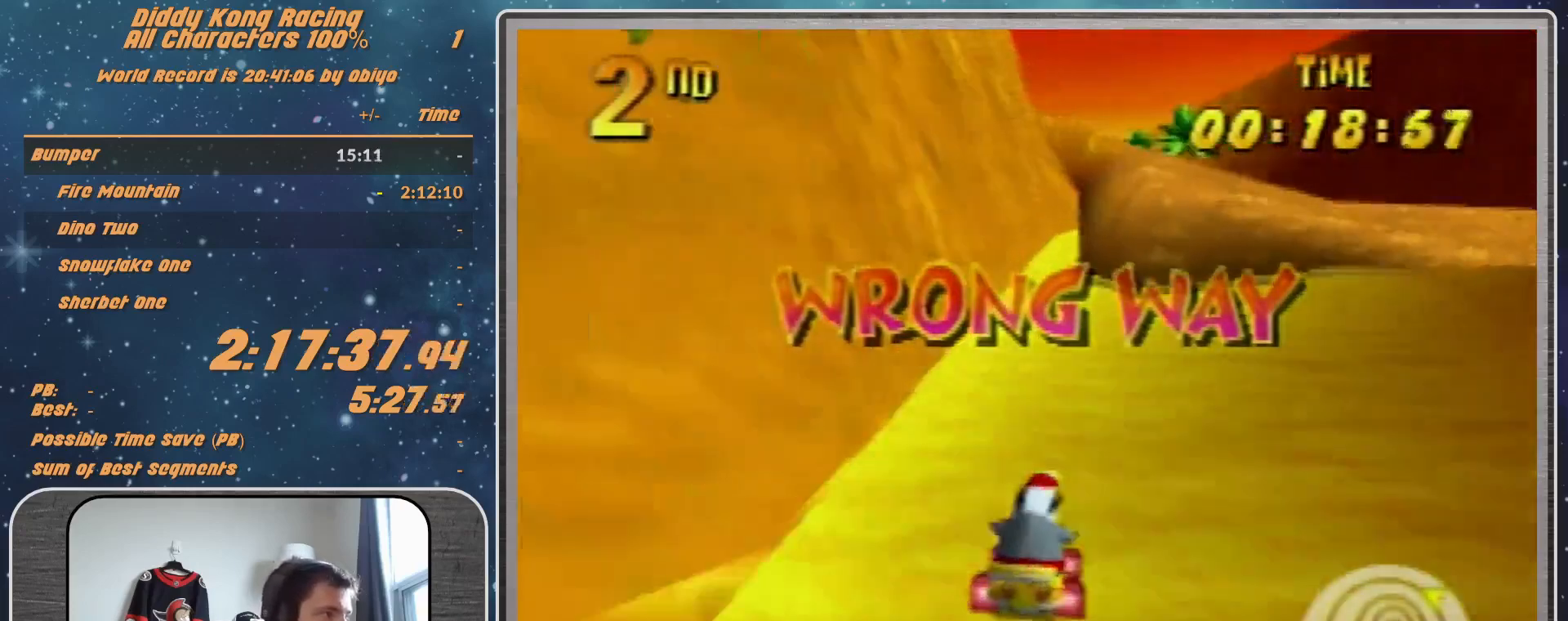
{"buttons": ["A"], "left_stick": "right", "events": [[67, "A", "down"], [100, "A", "up"], [100, "left_stick", "center"], [200, "A", "down"], [200, "left_stick", "right"]]}
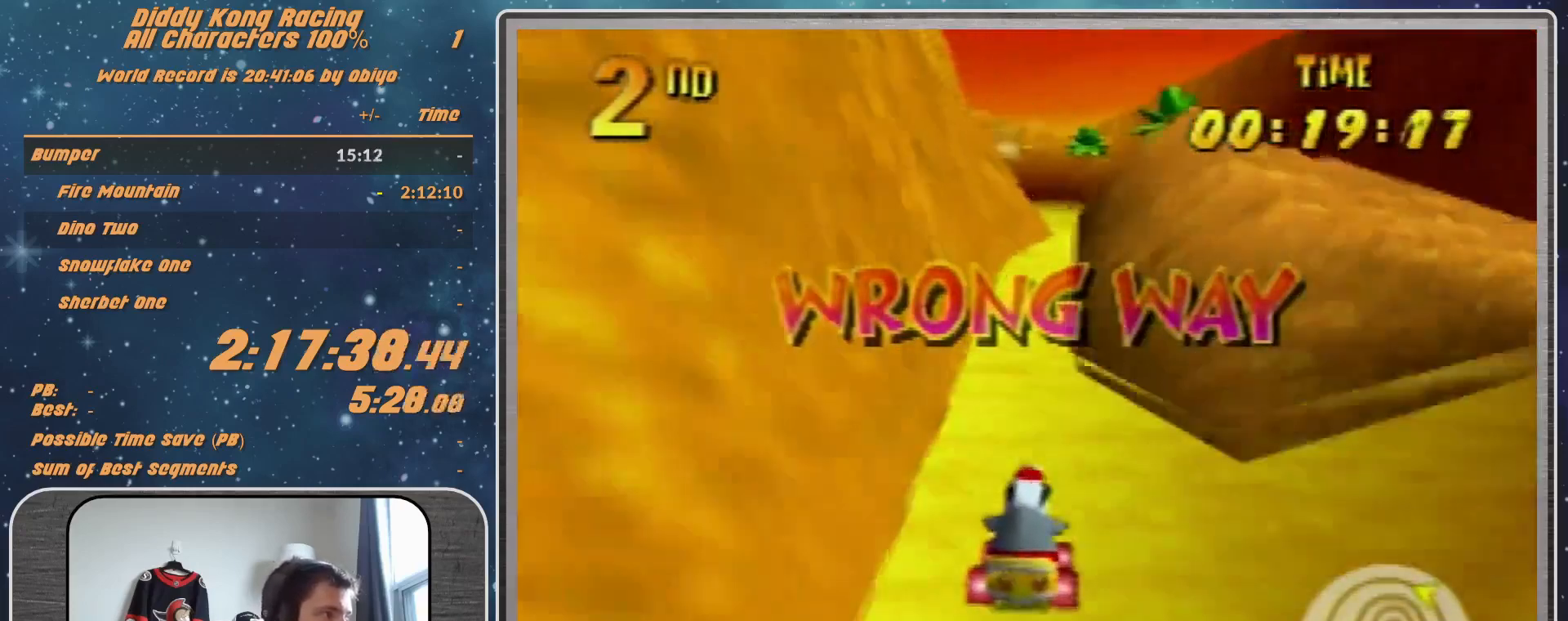
{"buttons": [], "left_stick": "center", "events": [[33, "left_stick", "center"], [100, "A", "up"], [200, "A", "down"], [233, "A", "up"]]}
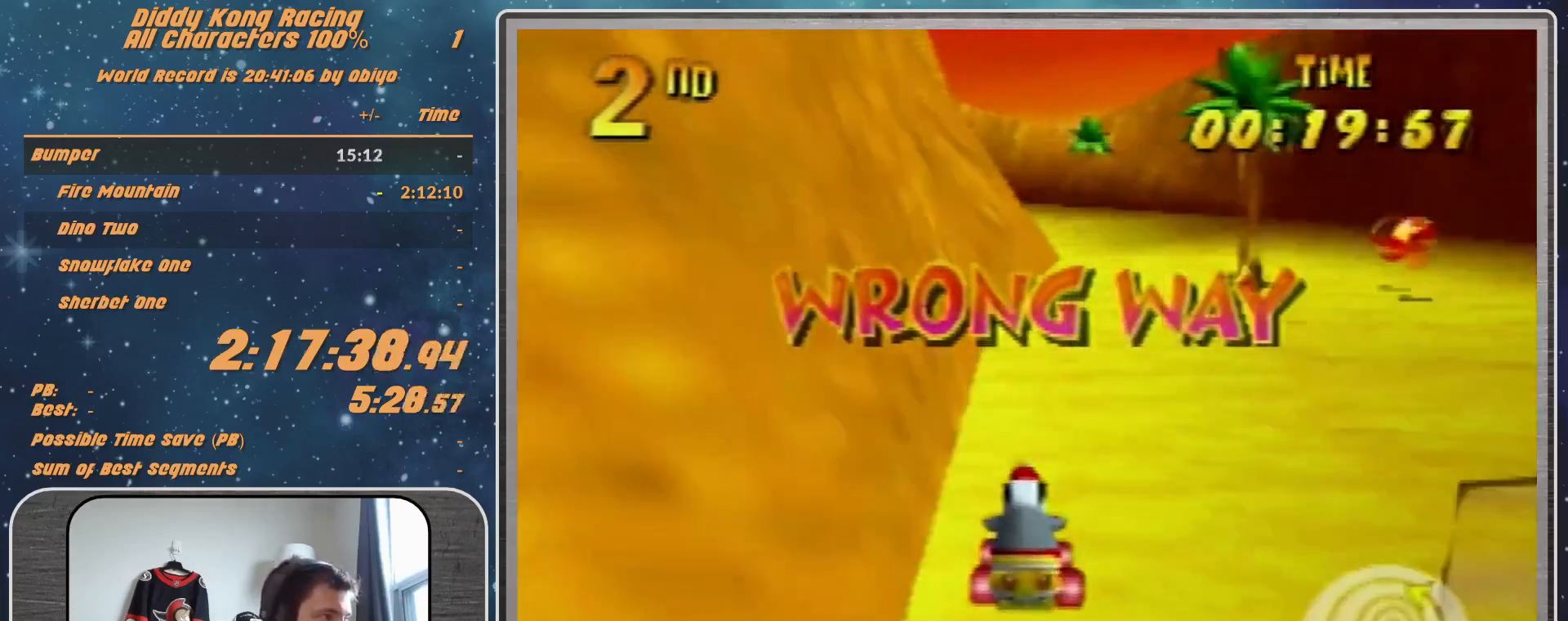
{"buttons": ["A", "R1"], "left_stick": "up-right", "events": [[33, "A", "down"], [33, "left_stick", "left"], [100, "A", "up"], [100, "R1", "down"], [133, "A", "down"], [433, "A", "up"], [467, "A", "down"], [467, "left_stick", "up-right"]]}
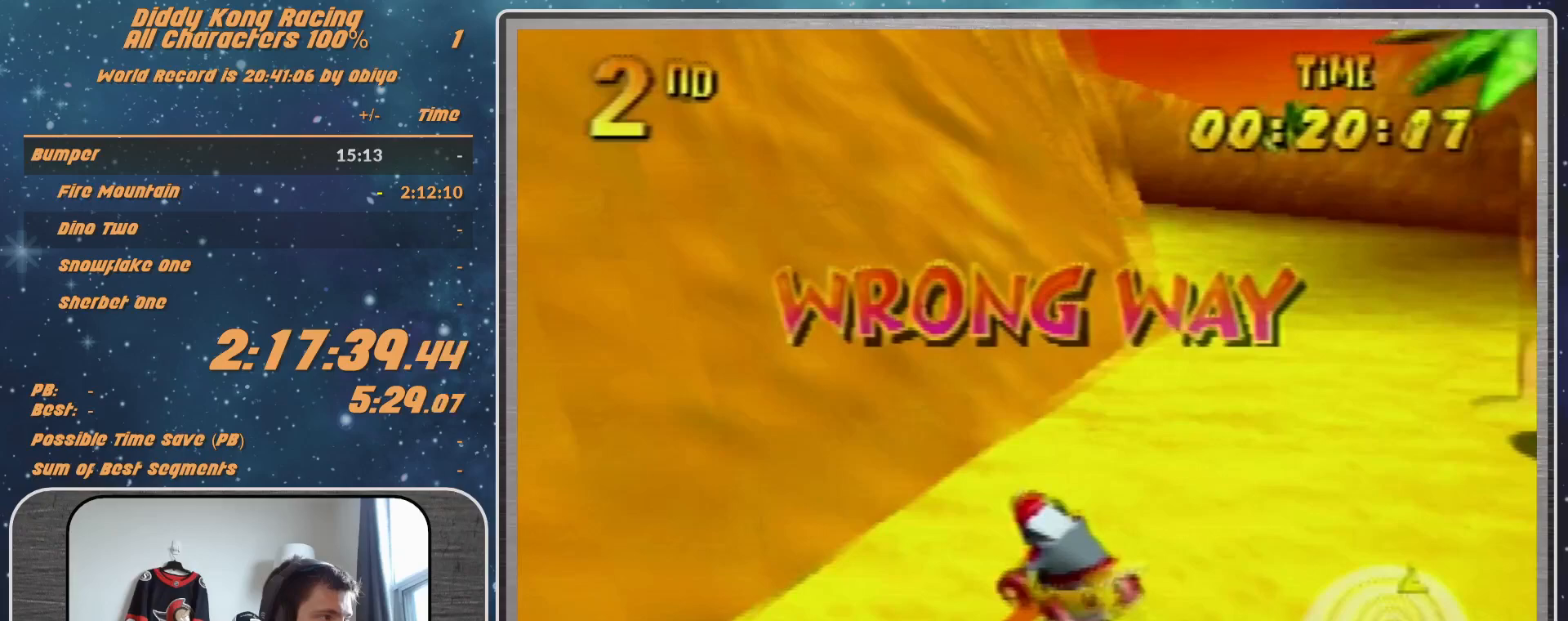
{"buttons": ["A", "R1"], "left_stick": "up-right", "events": [[33, "A", "up"], [133, "A", "down"], [333, "left_stick", "up-left"], [433, "left_stick", "up-right"]]}
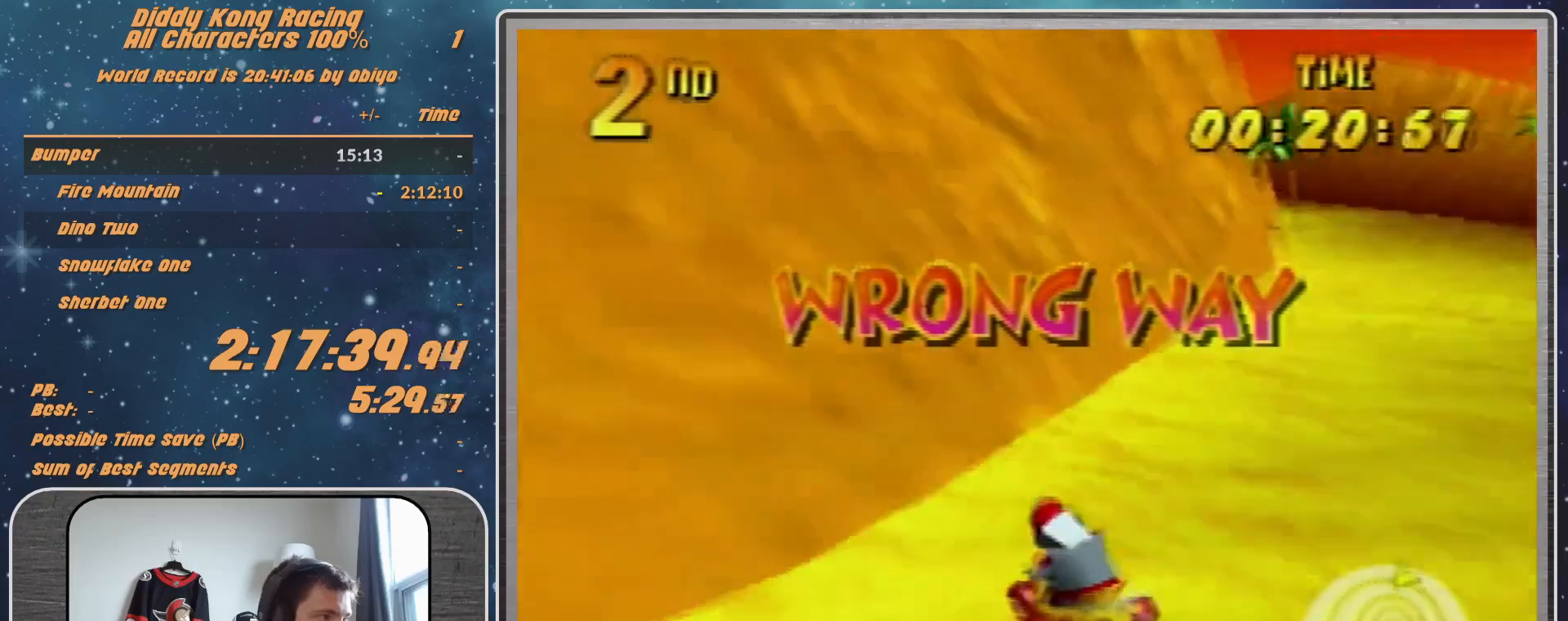
{"buttons": ["A", "R1"], "left_stick": "up-right", "events": [[200, "A", "up"], [267, "A", "down"], [367, "A", "up"], [367, "left_stick", "up-left"], [433, "left_stick", "up-right"], [500, "A", "down"]]}
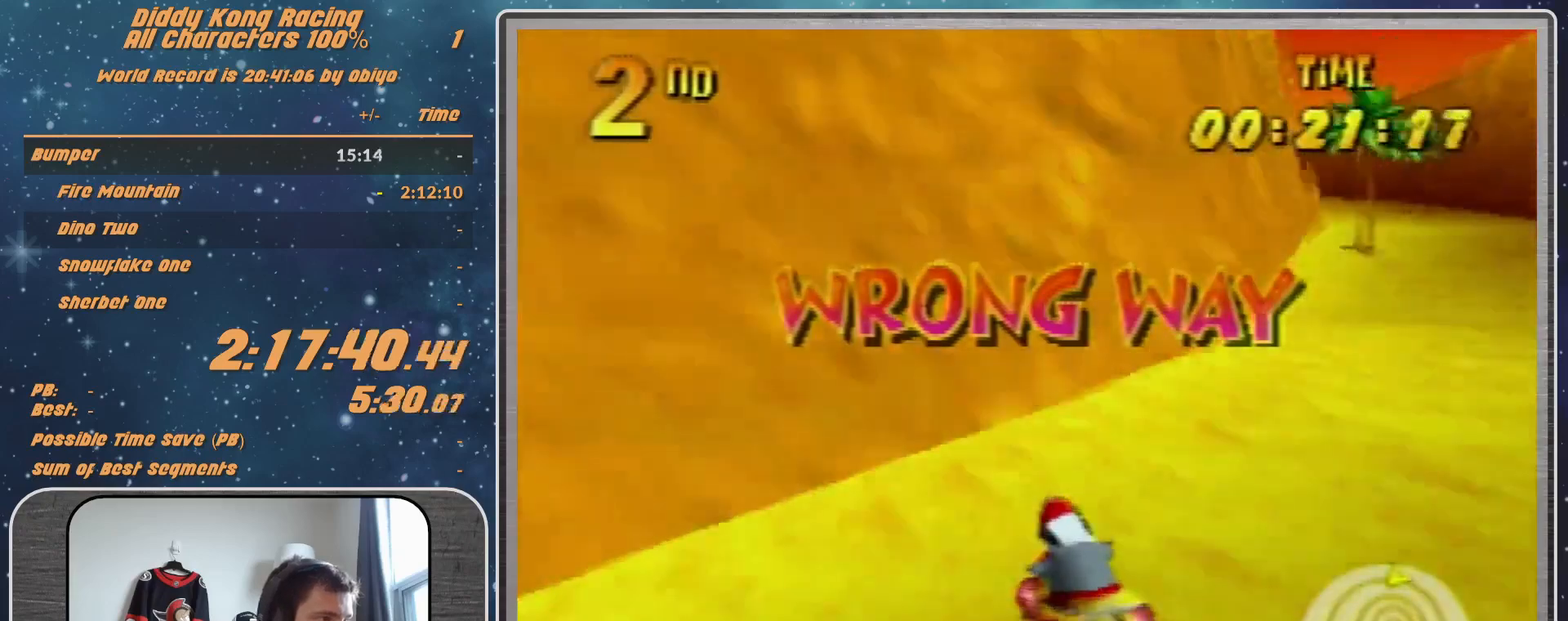
{"buttons": ["A", "R1"], "left_stick": "up-right", "events": [[267, "A", "up"], [300, "A", "down"], [367, "A", "up"], [500, "A", "down"]]}
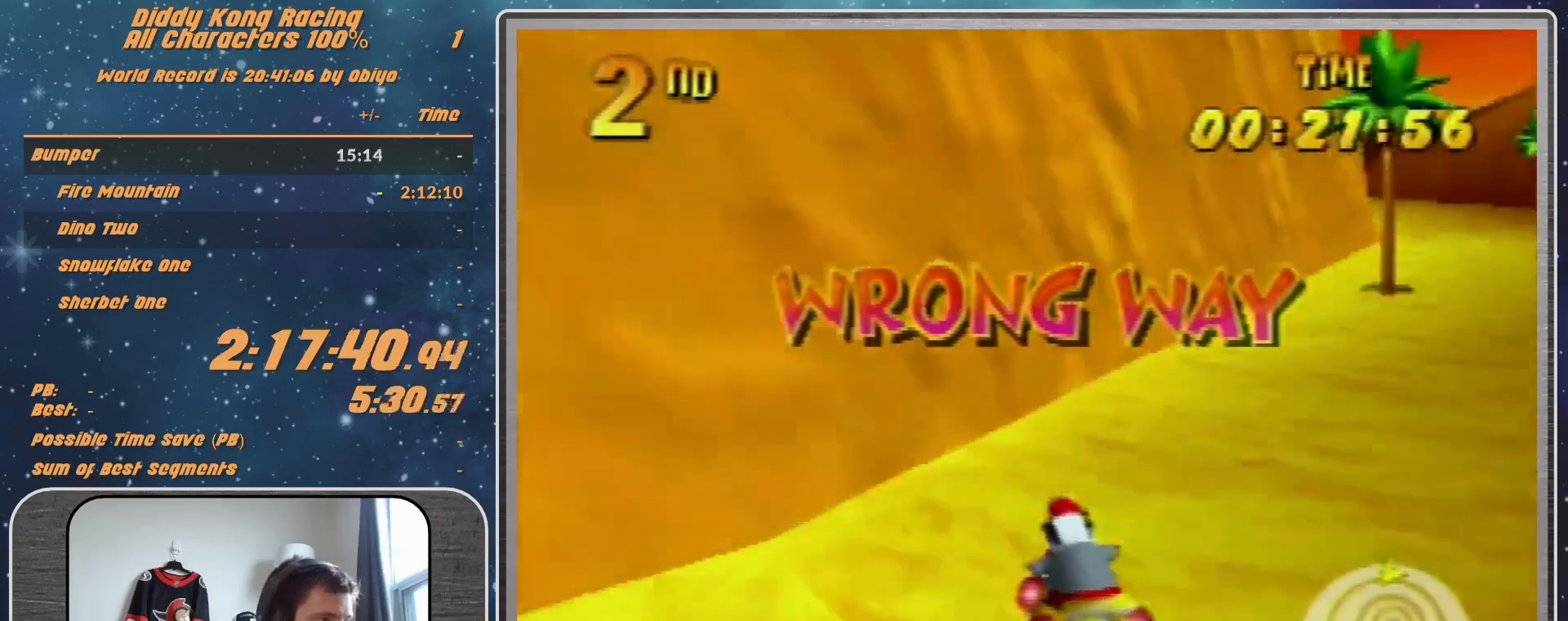
{"buttons": ["A", "R1"], "left_stick": "up-right", "events": [[100, "A", "up"], [133, "A", "down"], [267, "A", "up"], [333, "A", "down"], [333, "left_stick", "up-left"], [367, "A", "up"], [433, "left_stick", "up-right"], [500, "A", "down"]]}
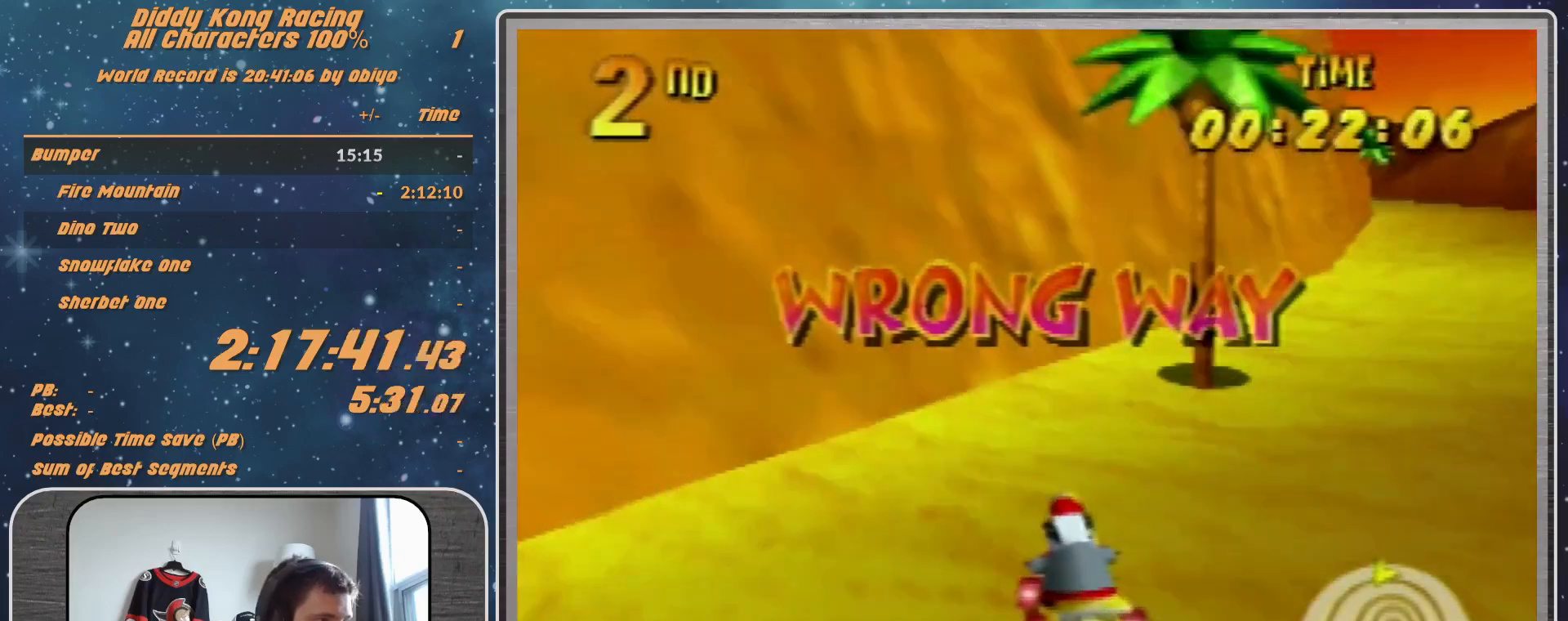
{"buttons": ["A", "R1"], "left_stick": "up-right", "events": [[100, "A", "up"], [167, "A", "down"], [233, "A", "up"], [500, "A", "down"]]}
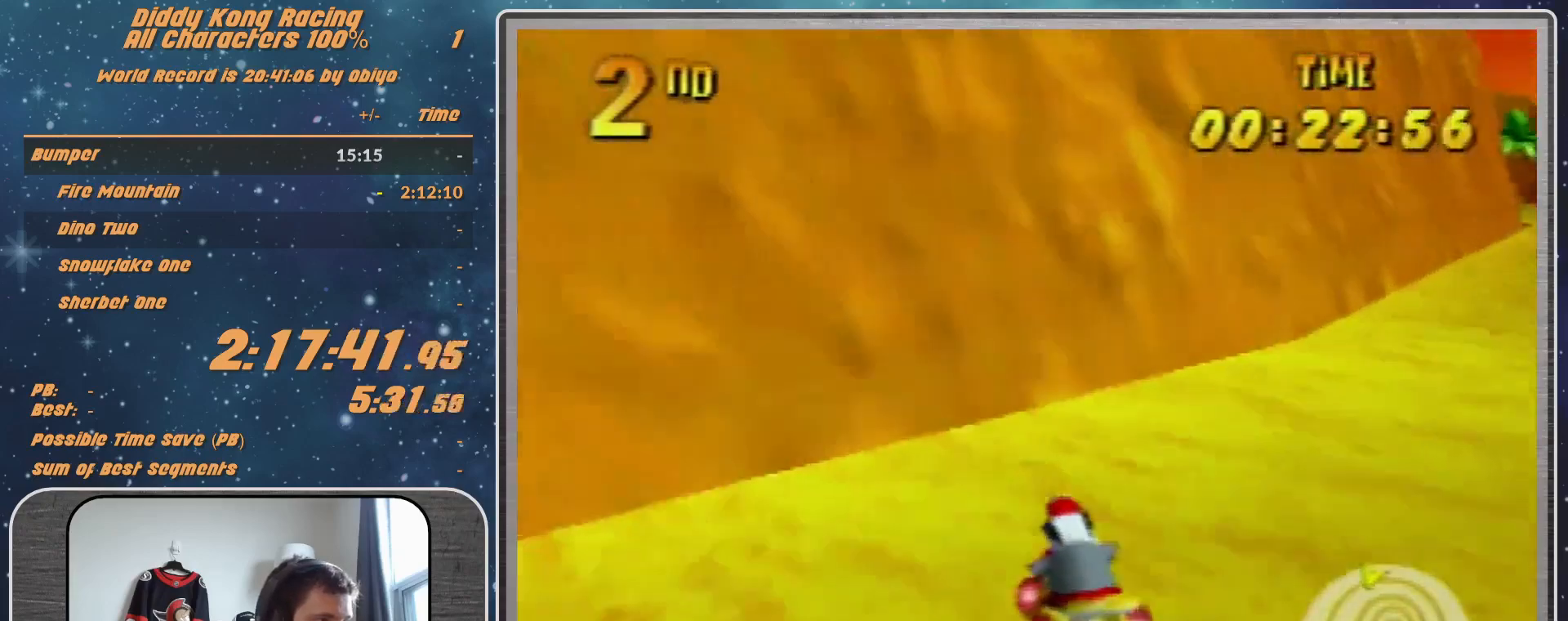
{"buttons": ["A", "R1"], "left_stick": "up-right", "events": [[233, "A", "up"], [333, "A", "down"], [400, "A", "up"], [433, "A", "down"]]}
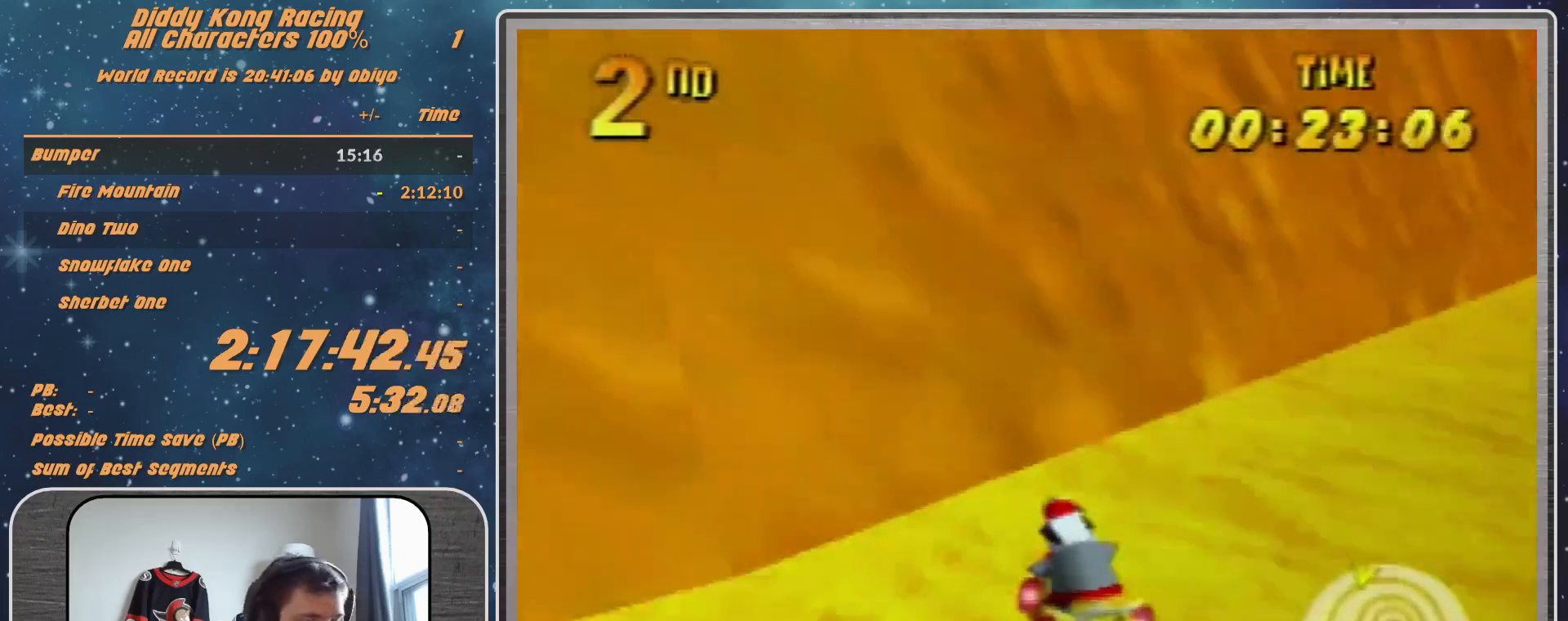
{"buttons": [], "left_stick": "center", "events": [[33, "A", "up"], [400, "R1", "up"], [400, "left_stick", "center"]]}